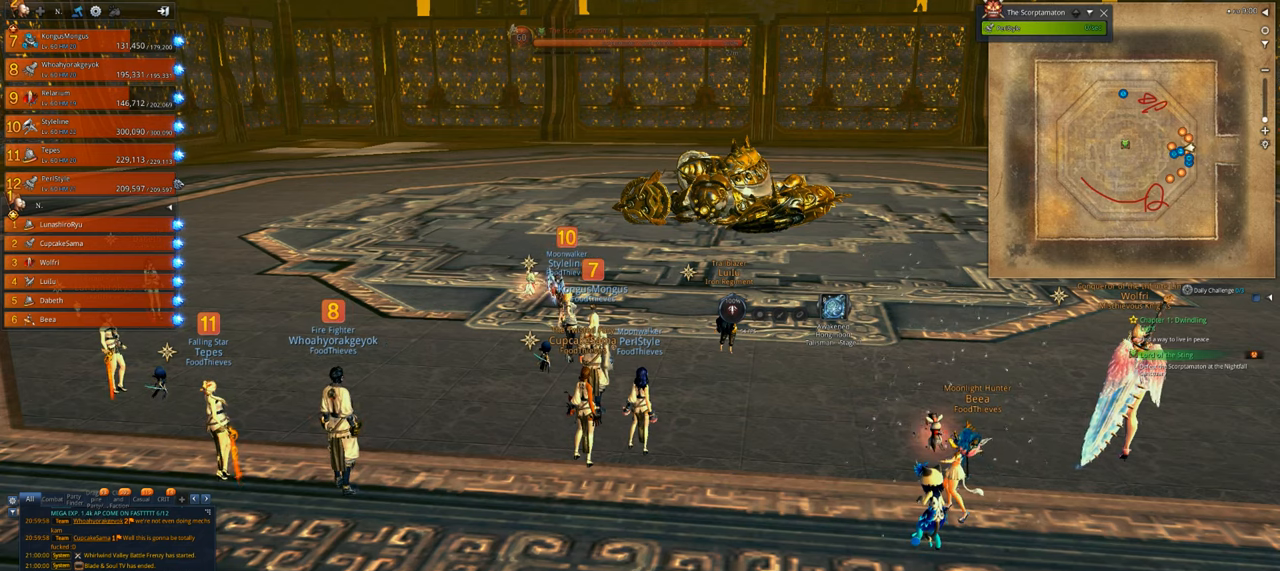
Gameplay with keyboard and mouse; each line is a JSON object with the keys and mouse buttons held at the frame after it. "events" lists presses ("down") and releases ("up") of "1", "2", "3", "4", "5", "a", "alt", "c", "caps_lock", "ctrl", "d", "e", "f", "g", "q", "r", "s", "shift", "space", "t", "tab", "v", "w", "x", "z", "mouse_left", "mouse_wheel" and "mouse_right" between this image and that frame as [ms after this image, input, new state], when the widget could be followed in between. "mouse_left", "mouse_wheel", "mouse_right" = the "left", "wheel", "right" buttons of the "mouse" list. No other keys are recorded. "wheel" means that the mouse wheel is clicked or scrolled. Not read: mouse_move.
{"keys": ["alt"], "mouse": [], "events": [[500, "alt", "down"]]}
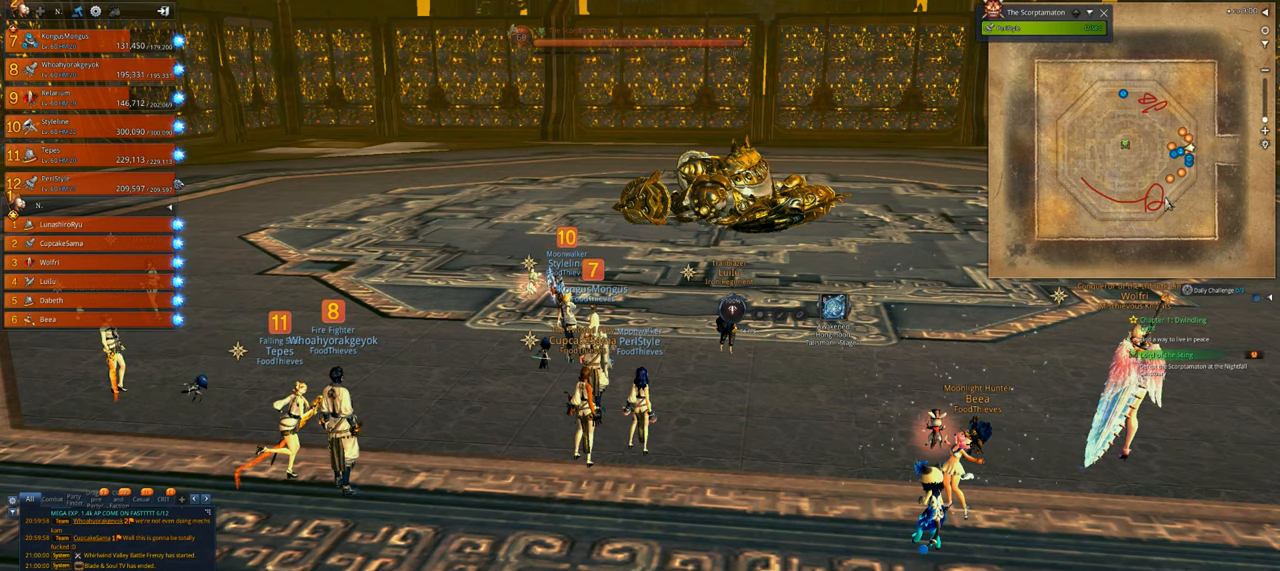
{"keys": ["alt"], "mouse": [], "events": []}
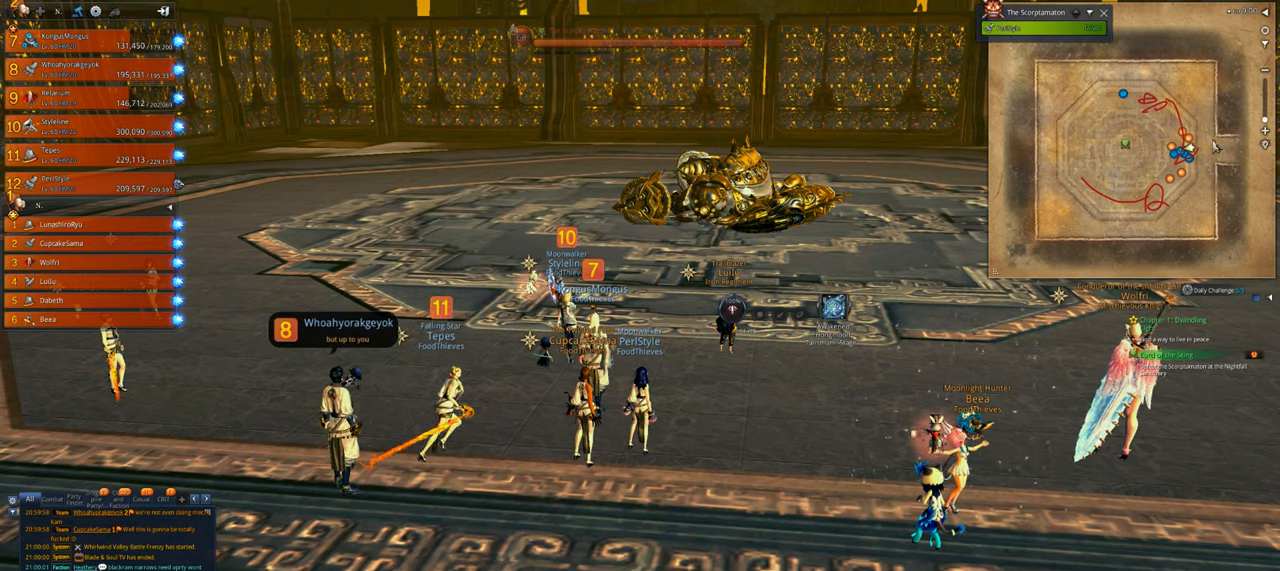
{"keys": ["alt"], "mouse": [], "events": []}
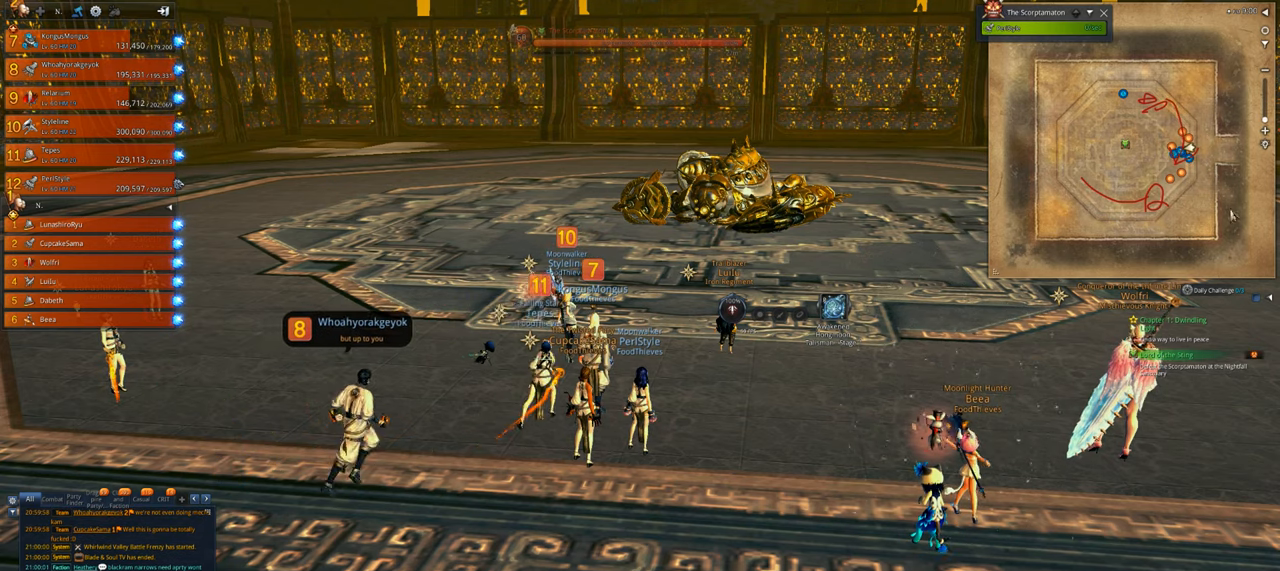
{"keys": ["alt"], "mouse": [], "events": []}
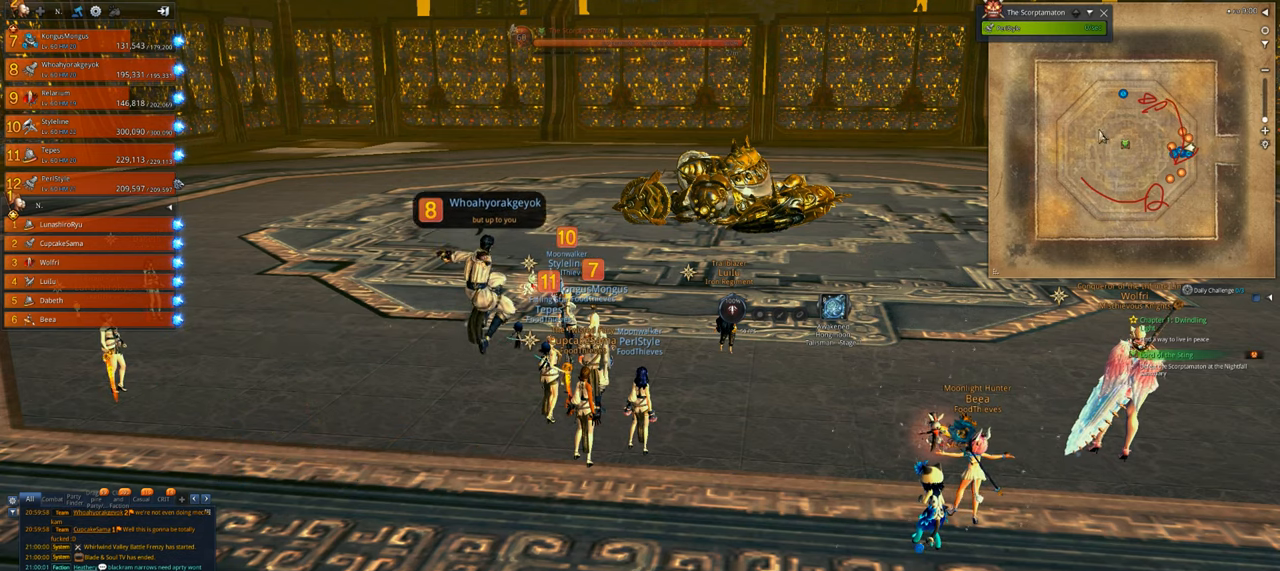
{"keys": ["alt"], "mouse": [], "events": []}
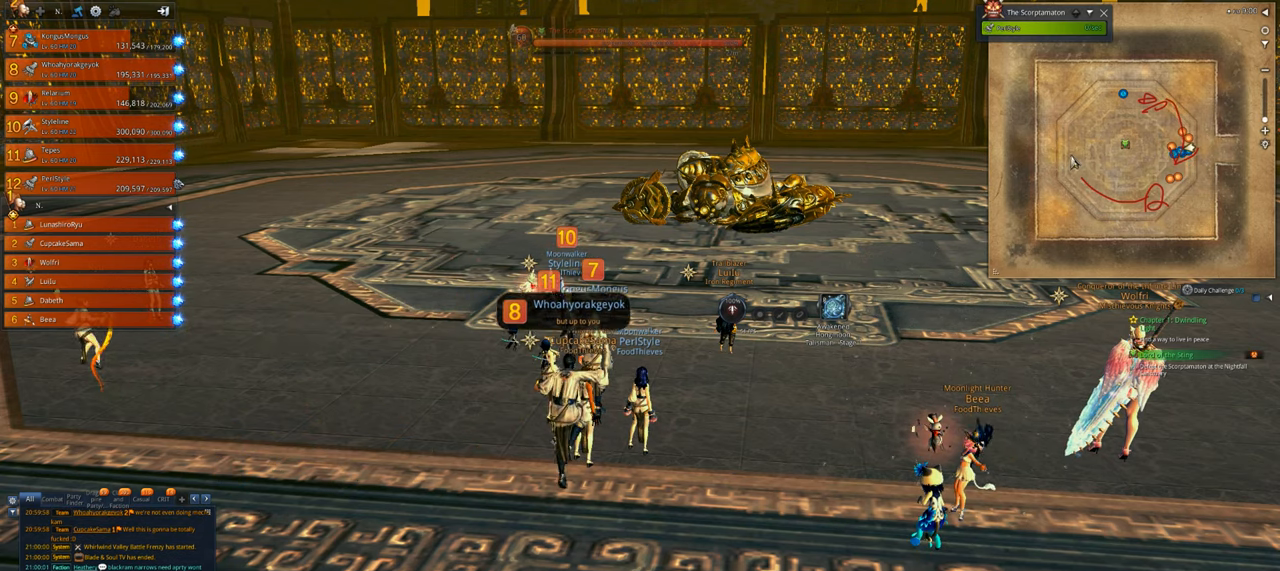
{"keys": ["alt"], "mouse": ["right"], "events": [[266, "mouse_right", "down"]]}
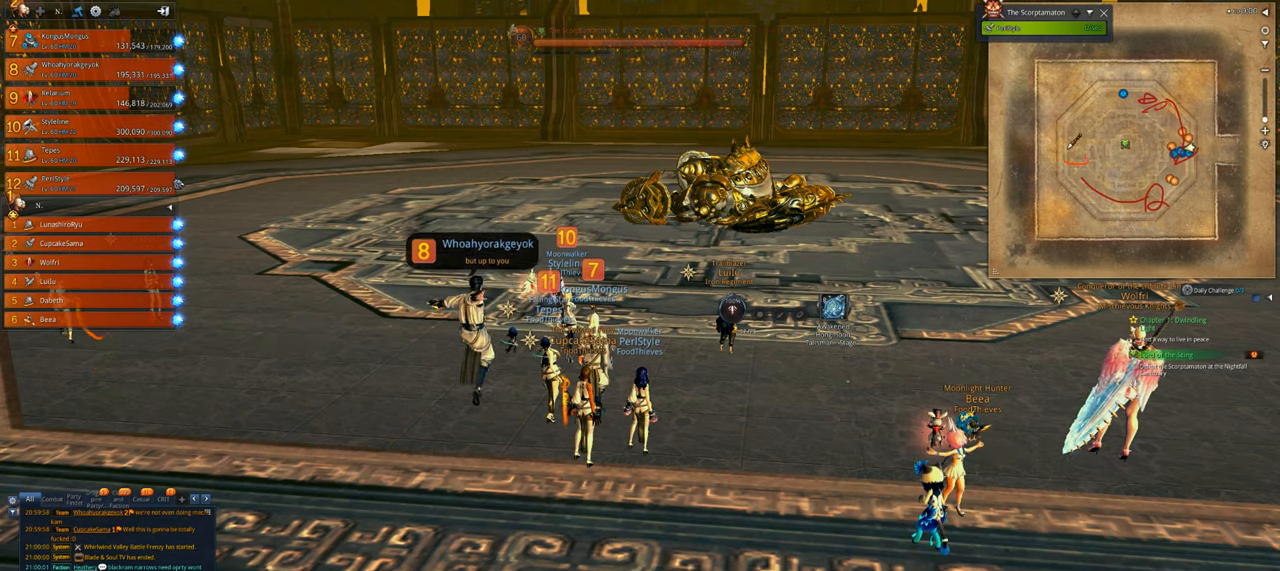
{"keys": ["alt"], "mouse": ["right"], "events": [[166, "mouse_right", "up"], [466, "mouse_right", "down"]]}
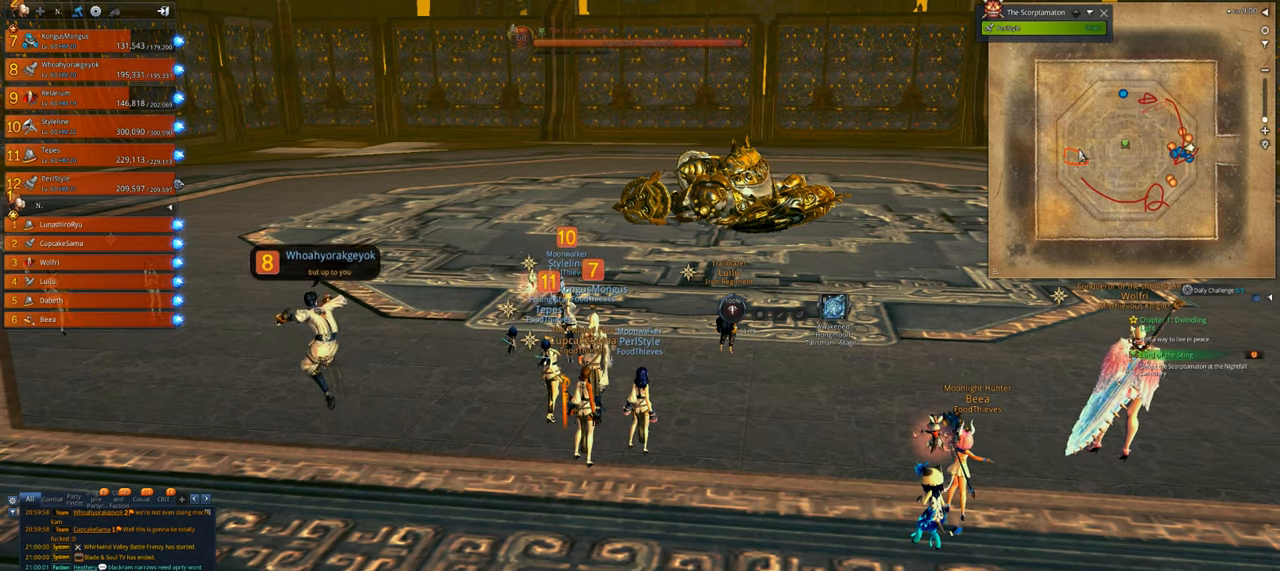
{"keys": ["alt"], "mouse": [], "events": [[366, "mouse_right", "up"]]}
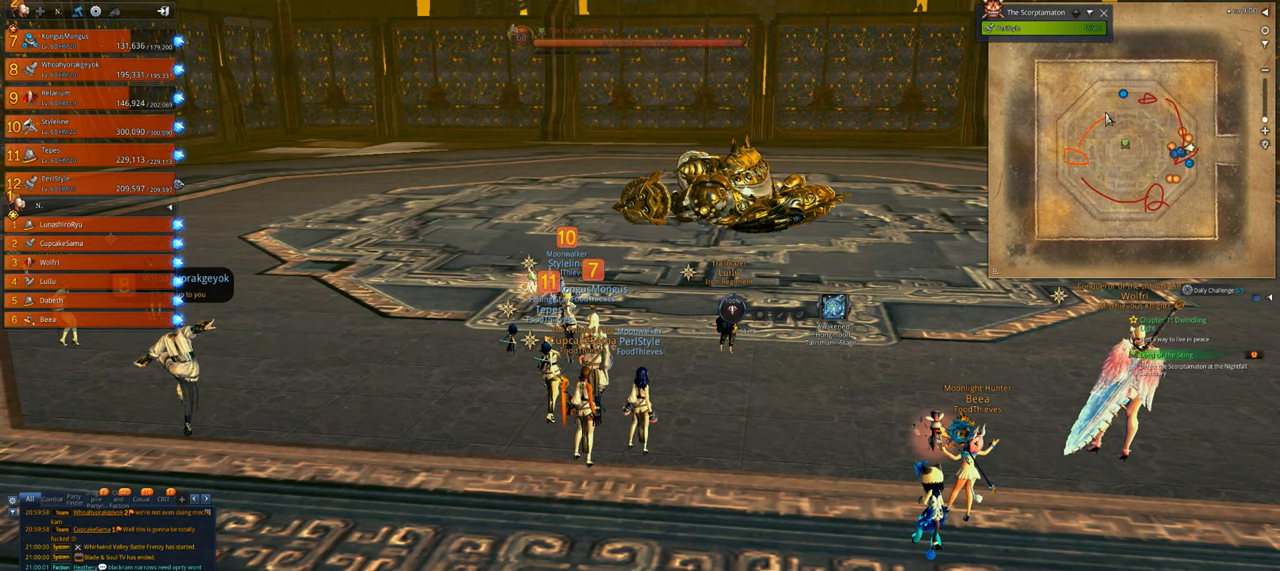
{"keys": ["alt"], "mouse": [], "events": [[200, "mouse_right", "down"], [500, "mouse_right", "up"]]}
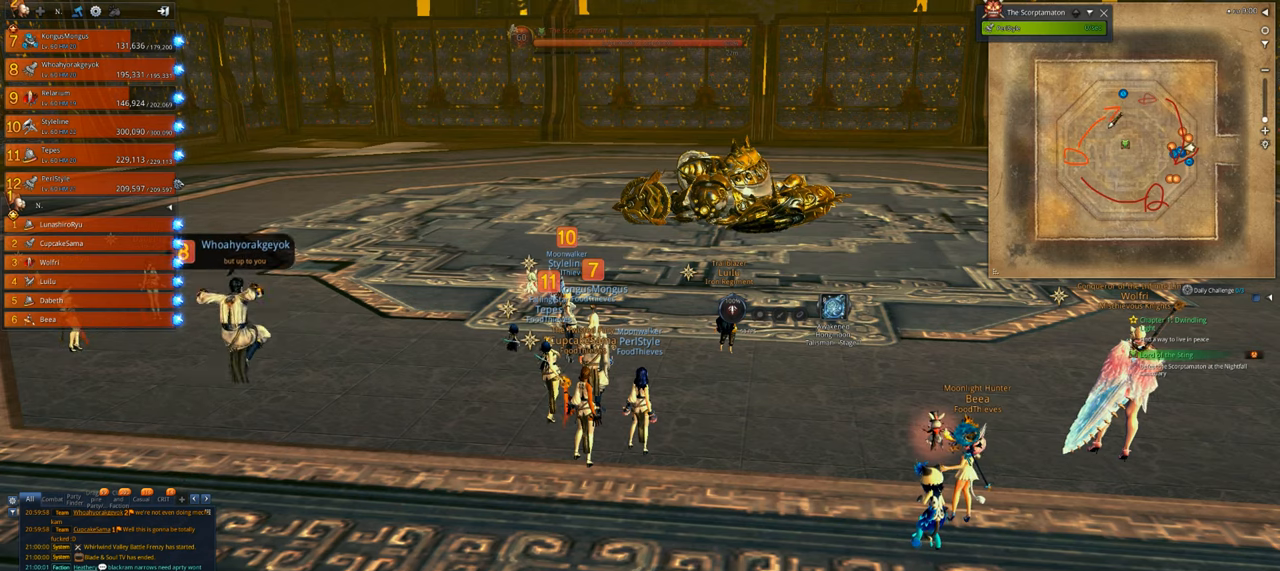
{"keys": [], "mouse": [], "events": [[400, "alt", "up"]]}
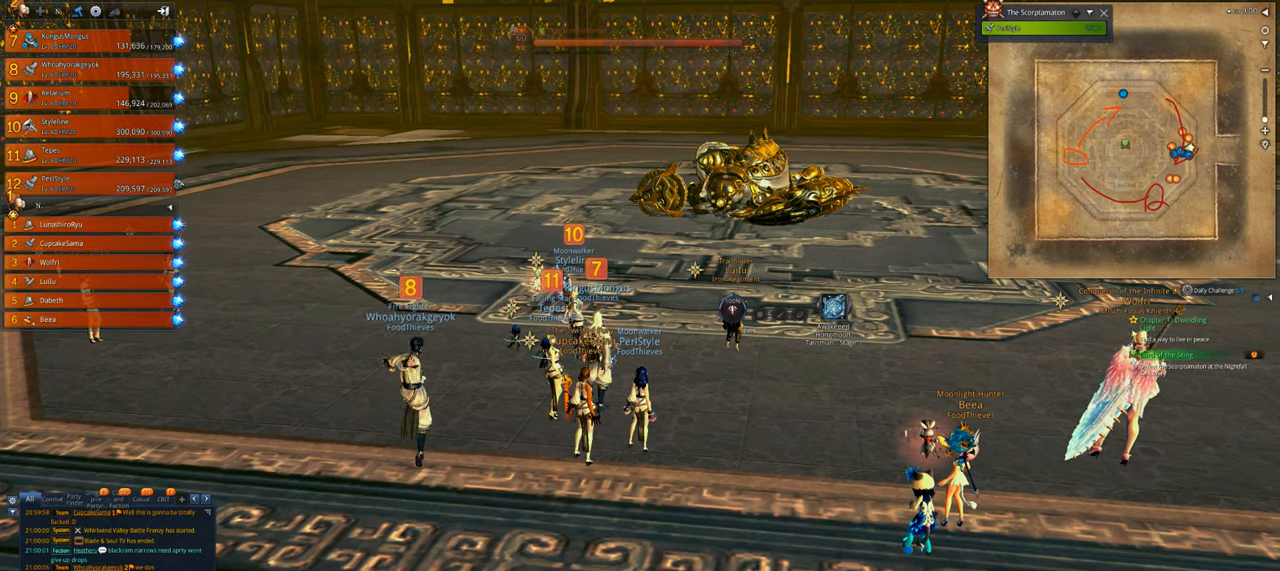
{"keys": [], "mouse": [], "events": []}
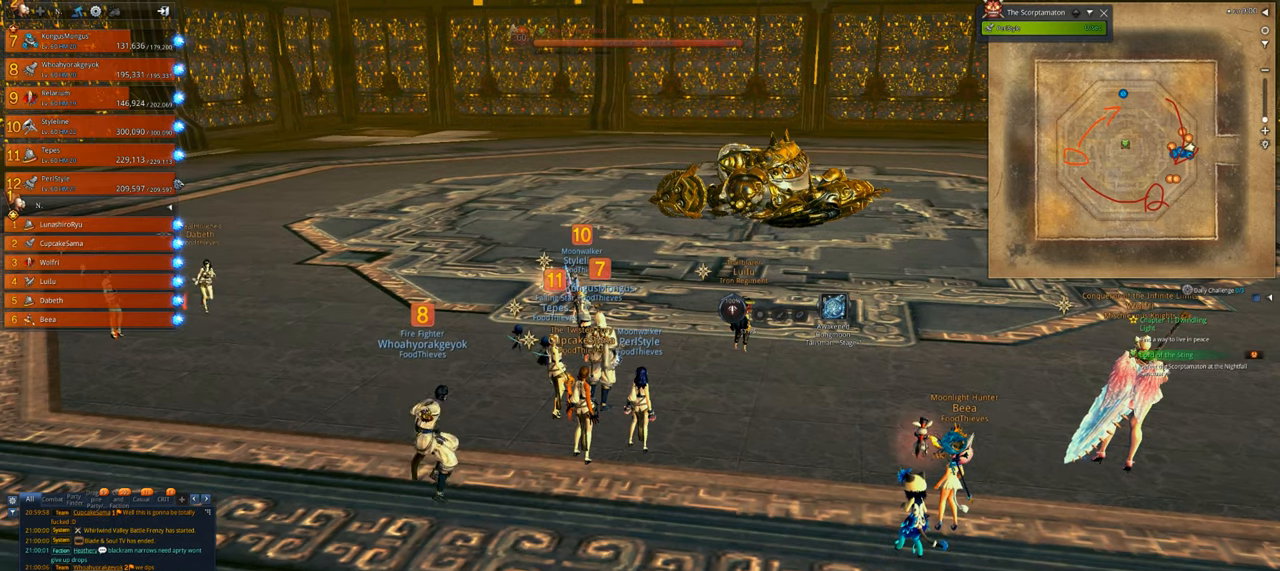
{"keys": [], "mouse": [], "events": []}
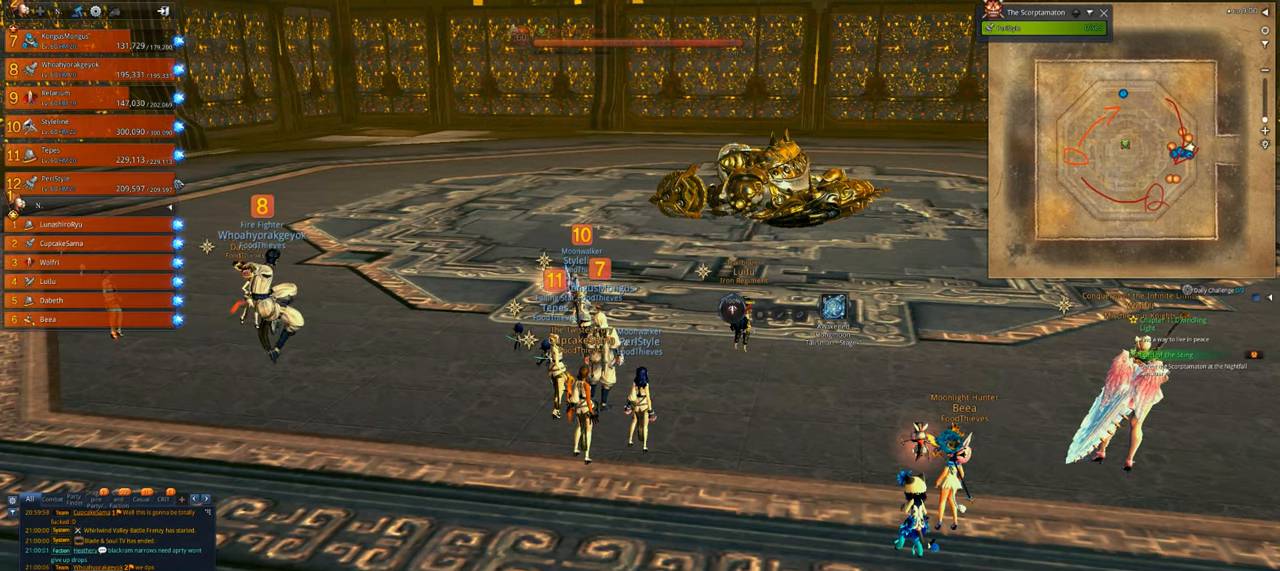
{"keys": [], "mouse": [], "events": []}
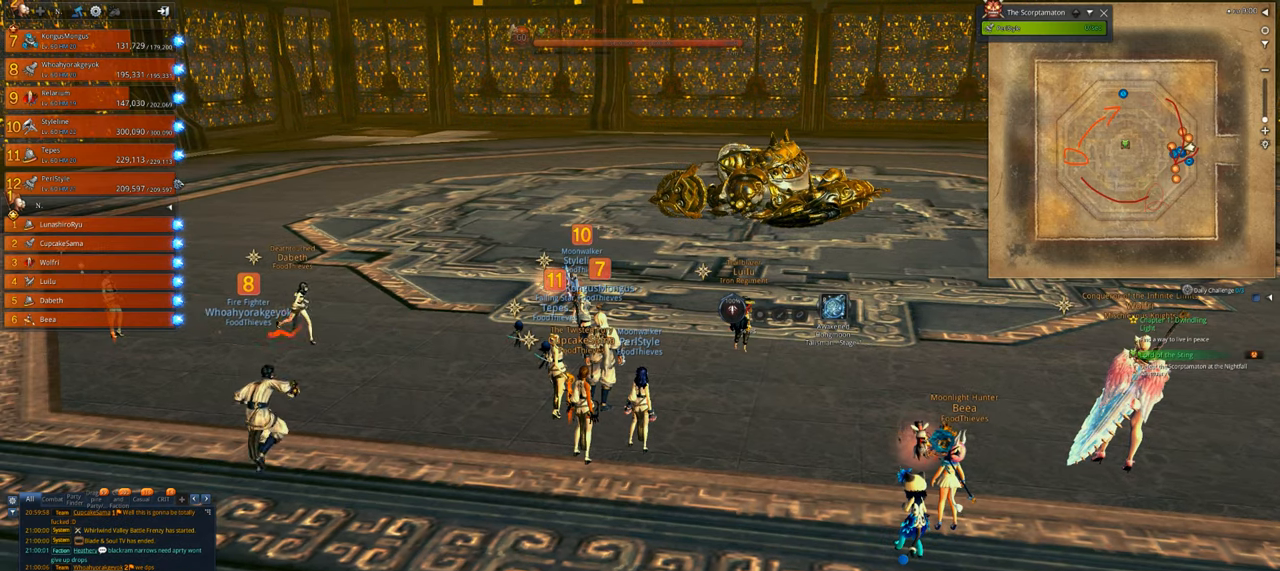
{"keys": [], "mouse": [], "events": []}
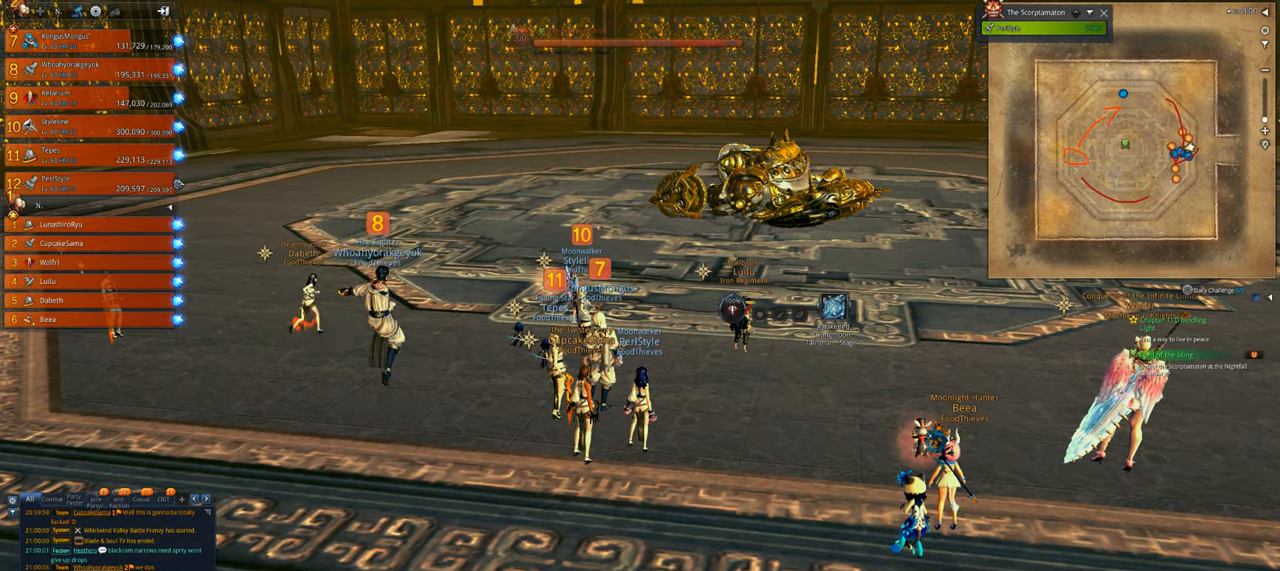
{"keys": [], "mouse": [], "events": []}
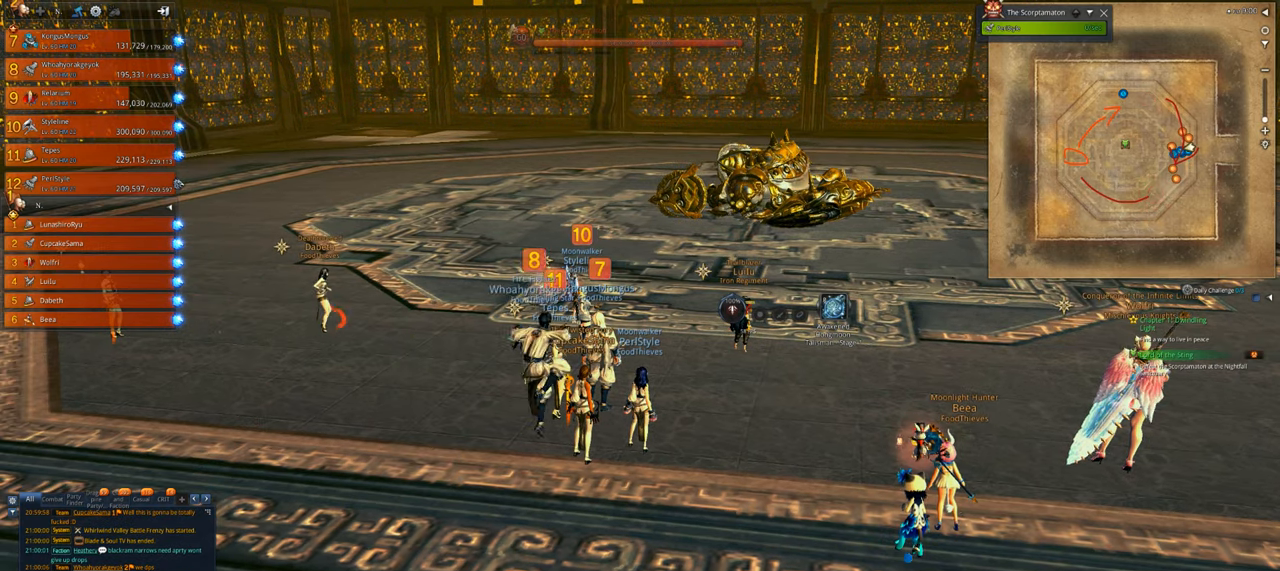
{"keys": ["alt"], "mouse": [], "events": [[66, "alt", "down"]]}
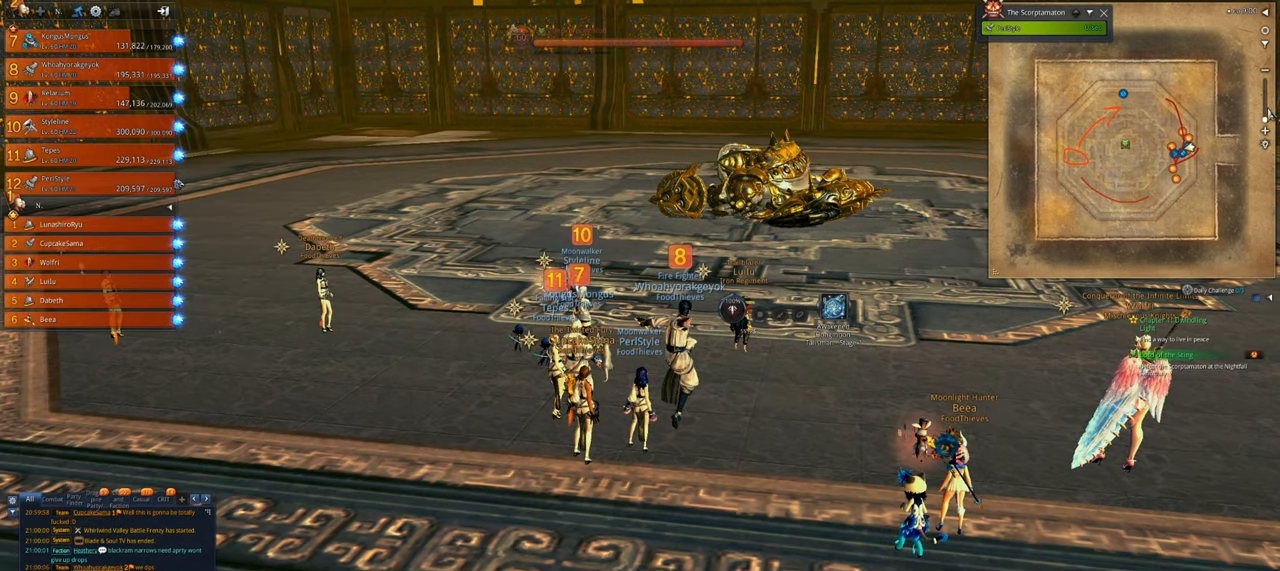
{"keys": ["alt"], "mouse": [], "events": []}
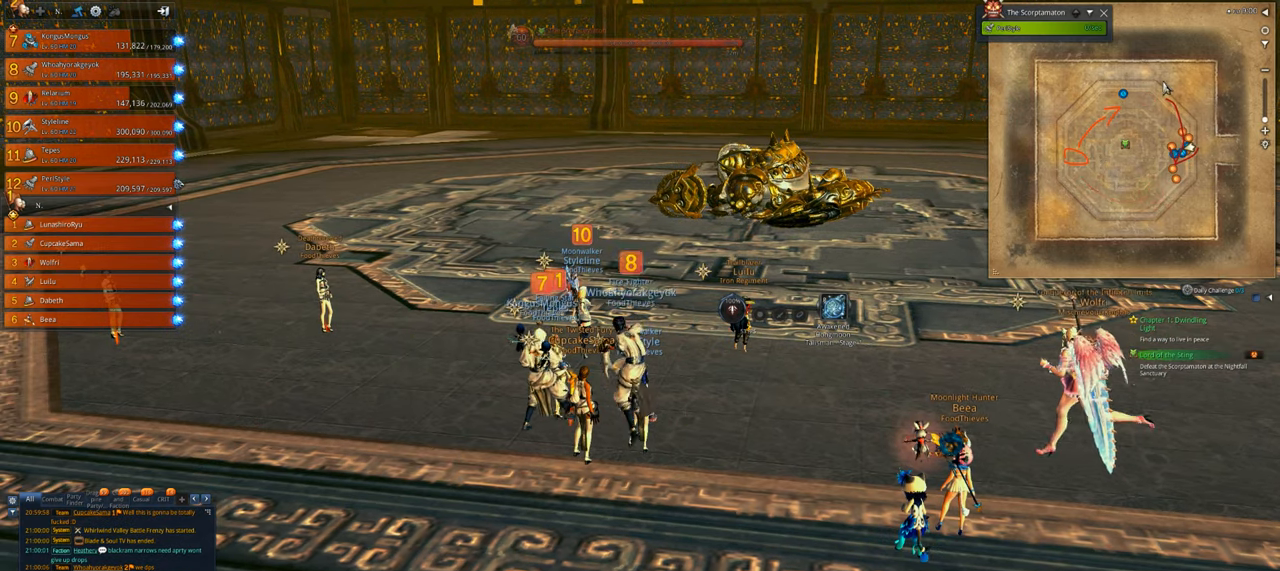
{"keys": ["alt"], "mouse": [], "events": []}
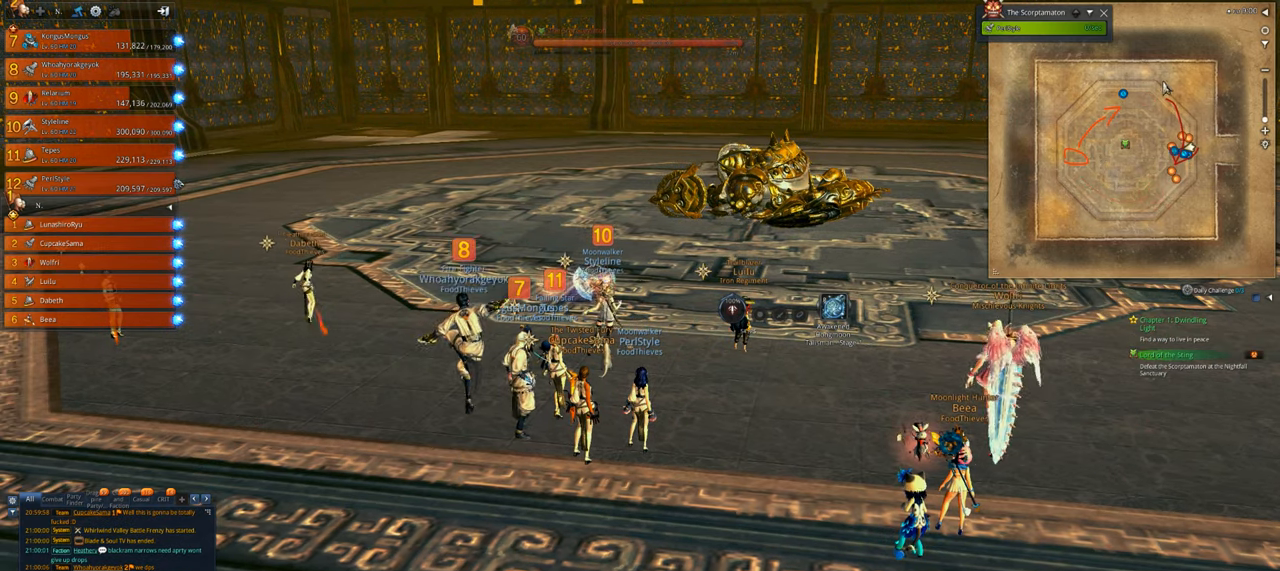
{"keys": ["alt"], "mouse": [], "events": []}
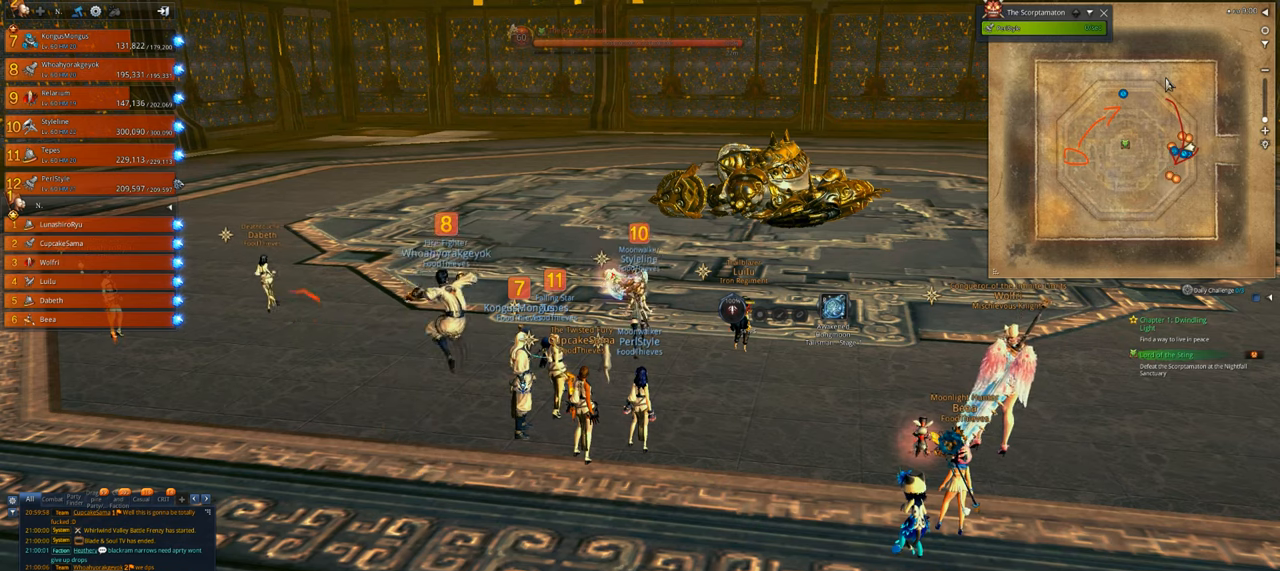
{"keys": ["alt"], "mouse": ["right"], "events": [[400, "mouse_right", "down"]]}
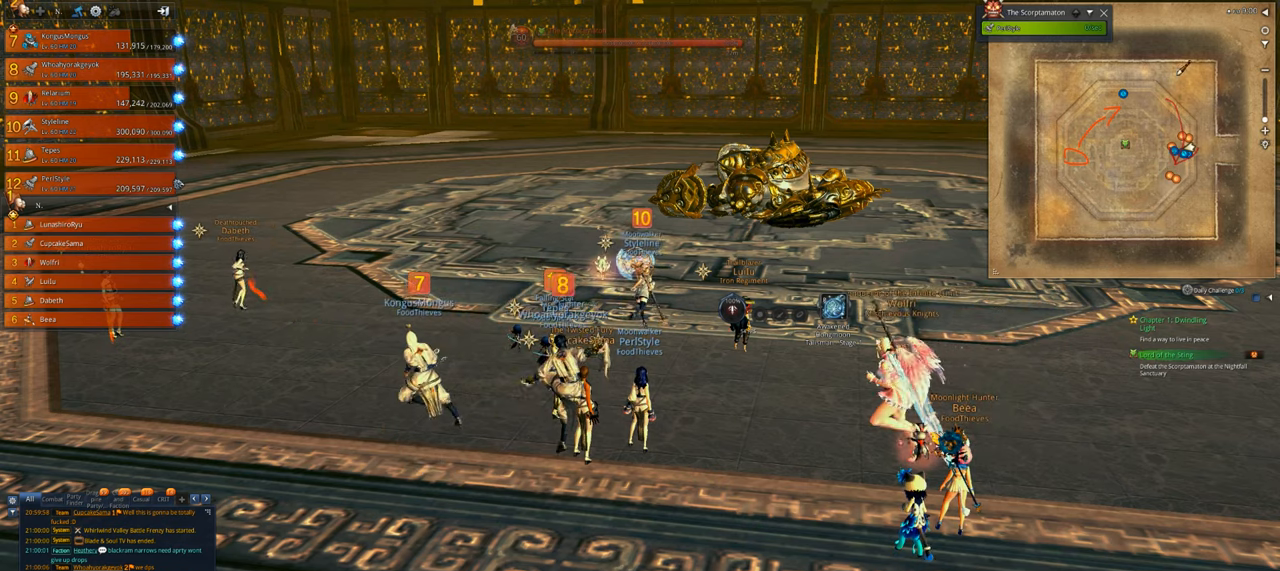
{"keys": ["alt"], "mouse": ["right"], "events": []}
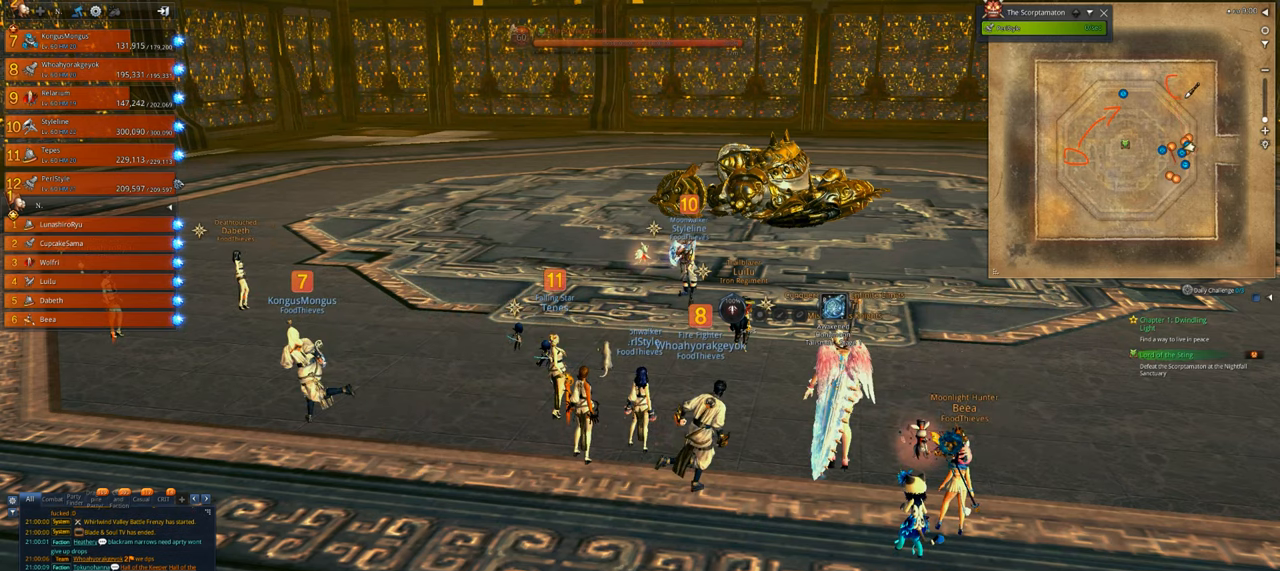
{"keys": ["alt"], "mouse": ["right"], "events": []}
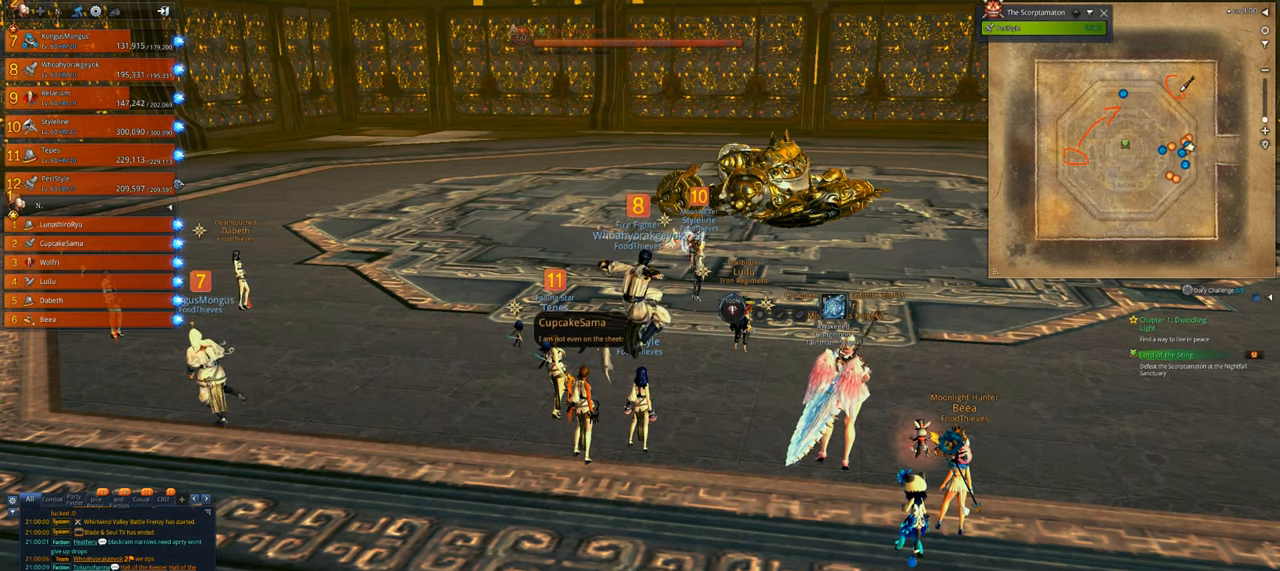
{"keys": ["alt"], "mouse": ["right"], "events": [[166, "mouse_right", "up"], [466, "mouse_right", "down"]]}
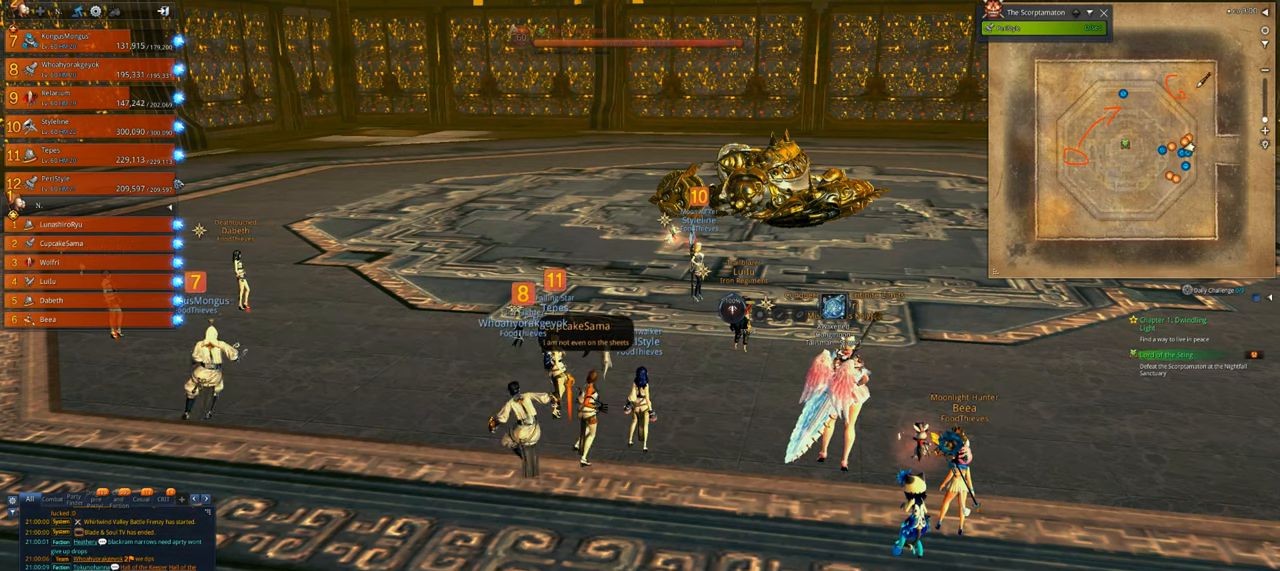
{"keys": ["alt"], "mouse": ["right"], "events": []}
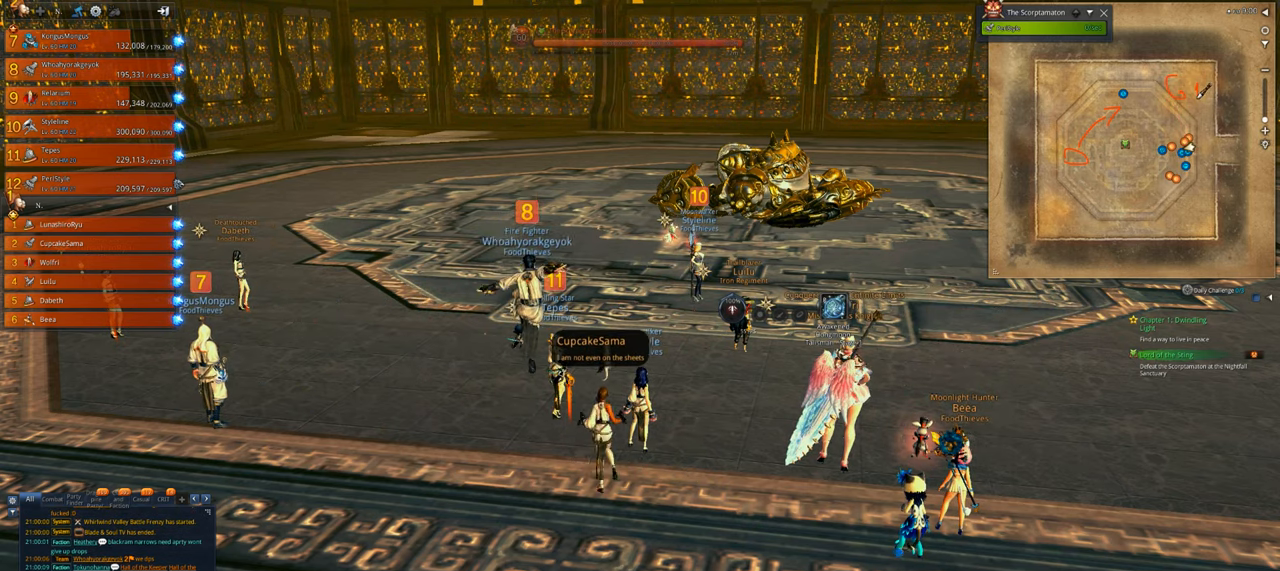
{"keys": ["alt"], "mouse": ["right"], "events": []}
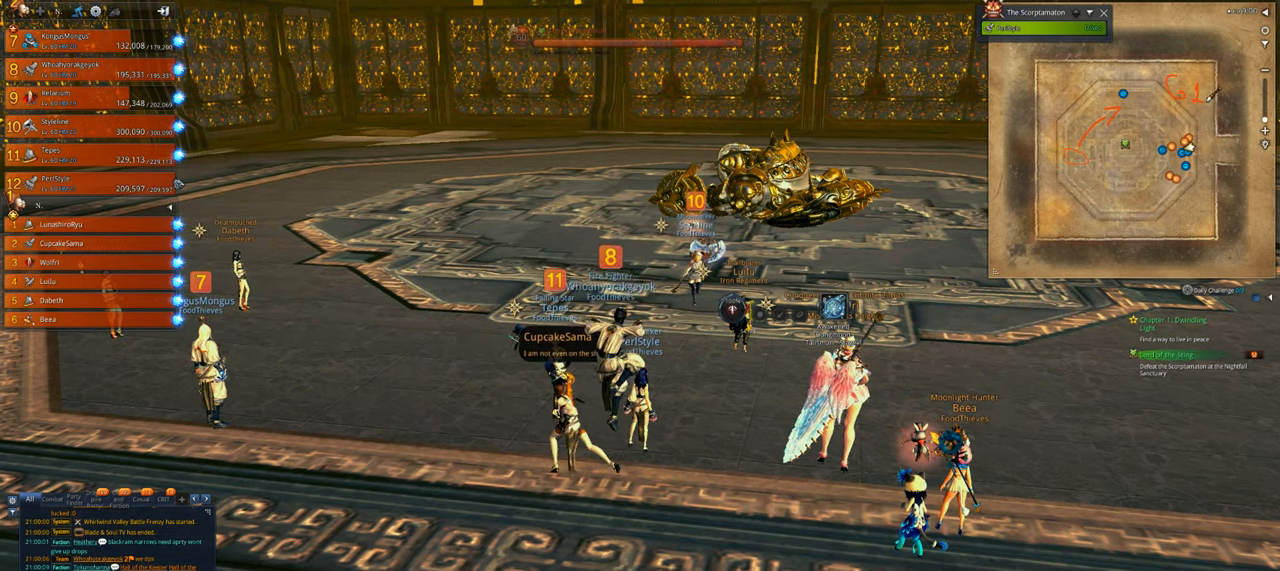
{"keys": ["alt"], "mouse": [], "events": [[200, "mouse_right", "up"]]}
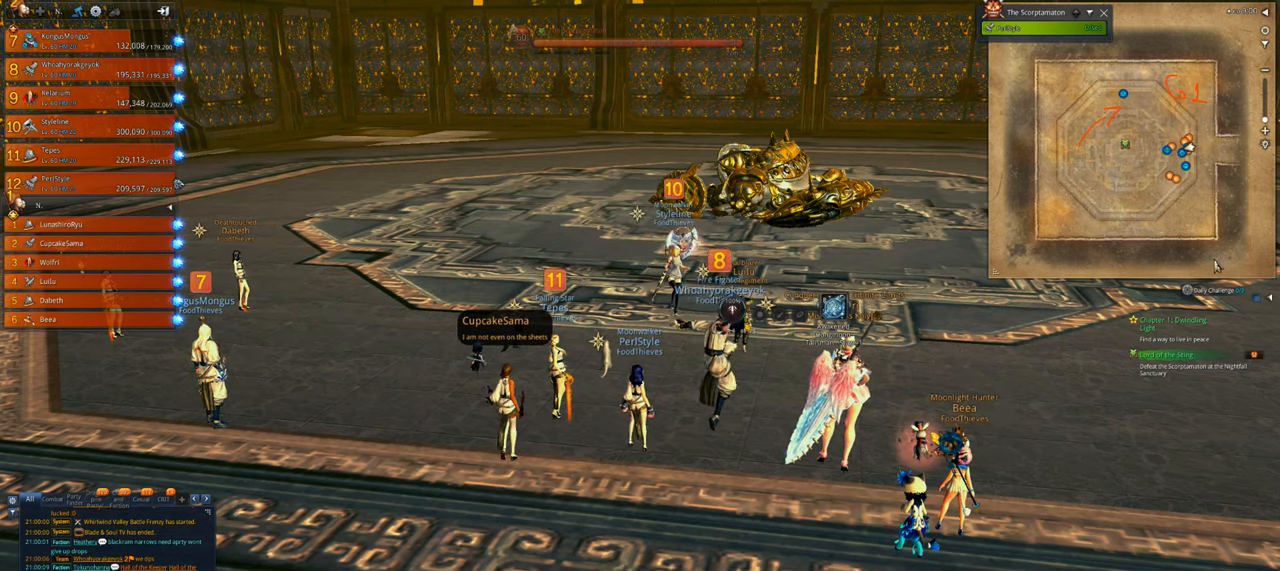
{"keys": ["alt"], "mouse": [], "events": []}
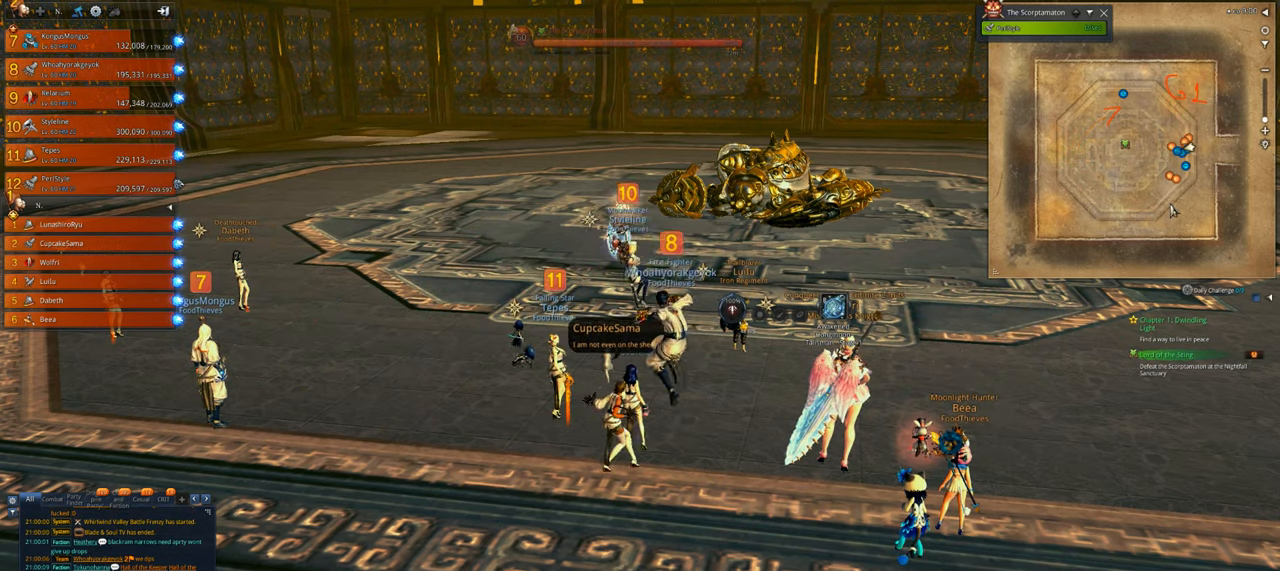
{"keys": [], "mouse": [], "events": [[433, "alt", "up"]]}
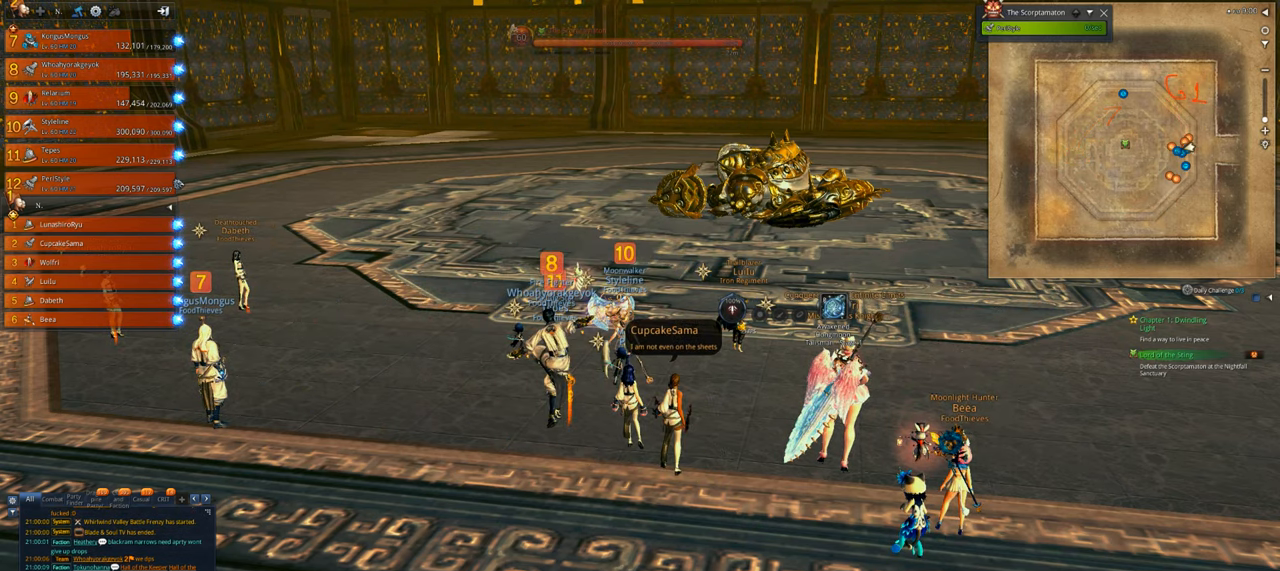
{"keys": [], "mouse": [], "events": []}
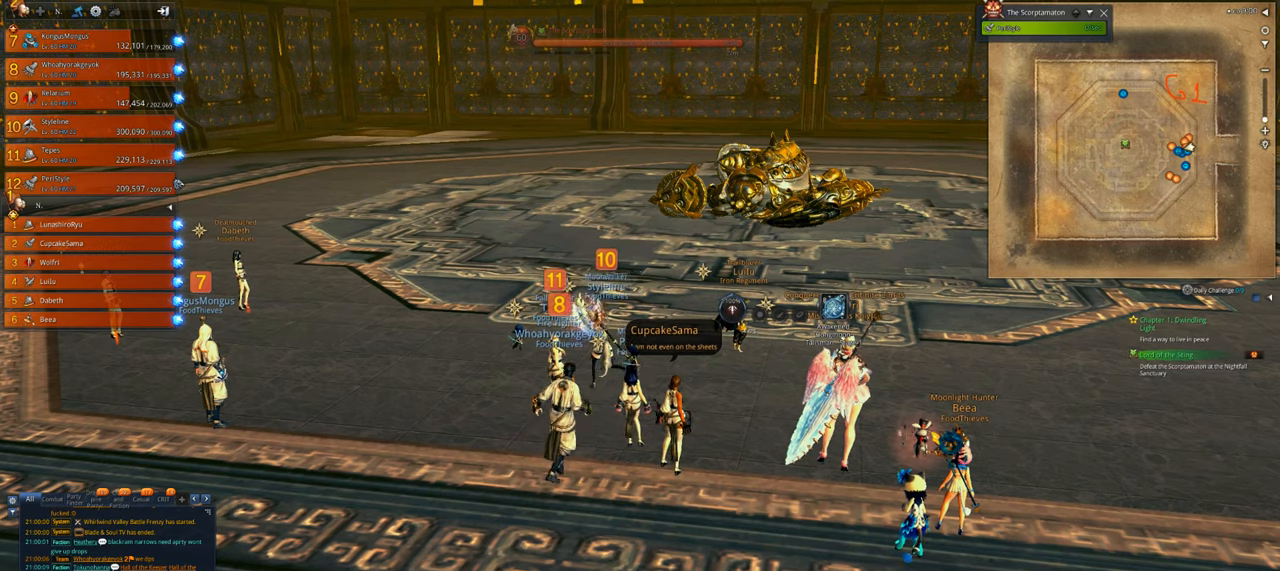
{"keys": [], "mouse": [], "events": [[333, "a", "down"], [466, "a", "up"]]}